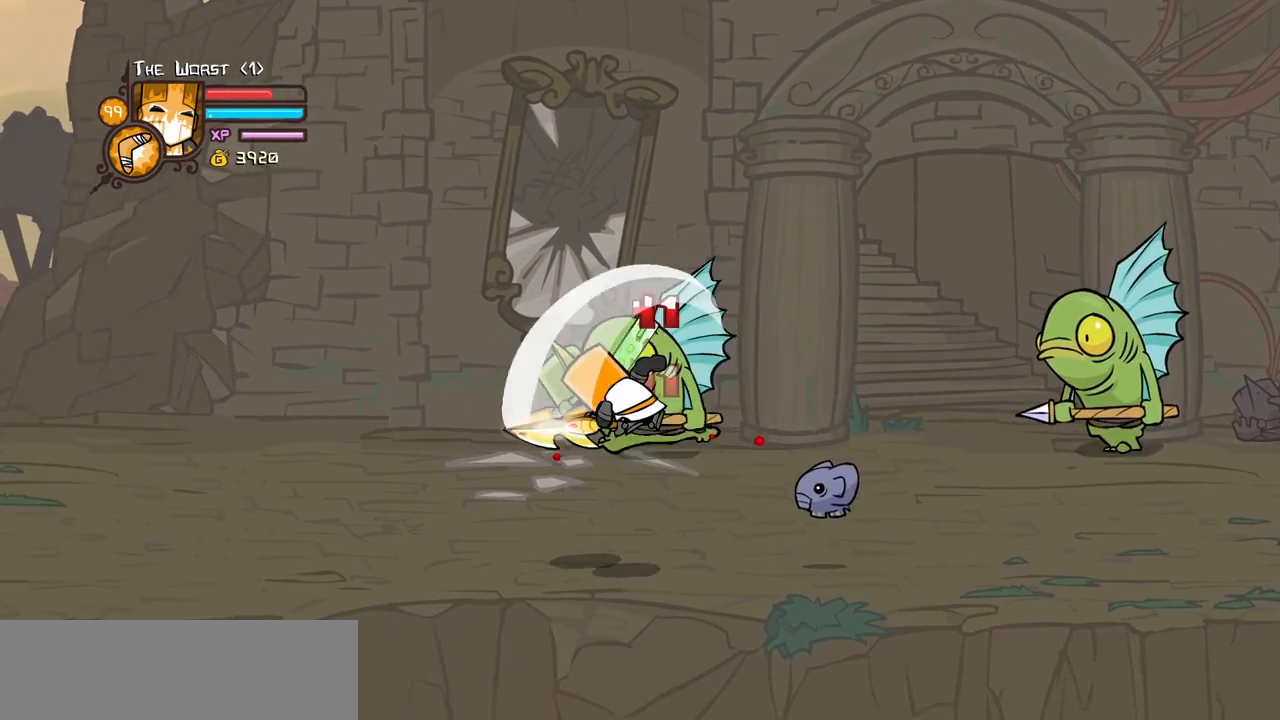
Gameplay with keyboard; each line is a JSON object with the keys held at the frame after it. "events" lists presses ("down") and releases ("up") of "block", "down", "heavy", "item", "iteml", "itemr", "jump", "left", "light", "magic", "right" and "up" between this image and that frame as [ms after this image, input, new state], when the widget could be followed in between. No other keys are recorded. Mouse input is not recorded. Key names are as the overlay labels them; some are game actions (e.g. jump) rather than physical keys.
{"keys": ["left", "light"], "events": [[117, "heavy", "up"], [167, "heavy", "down"], [400, "heavy", "up"], [400, "light", "down"], [484, "left", "down"]]}
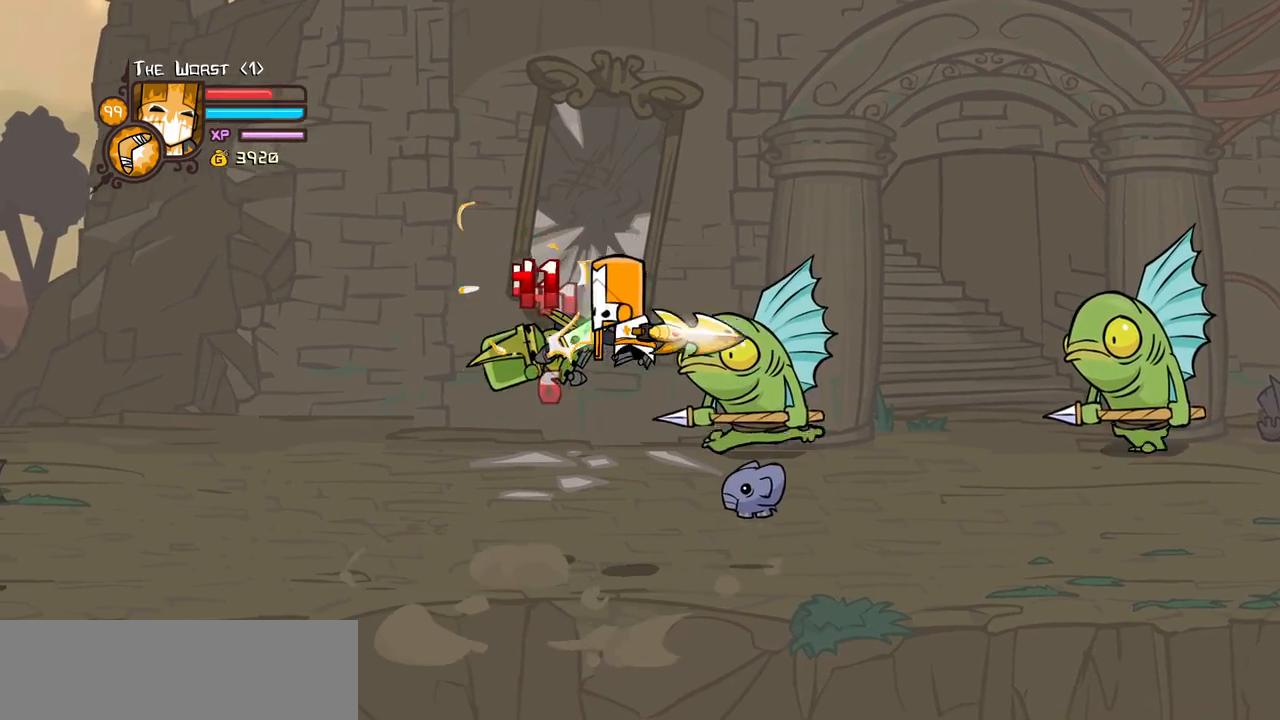
{"keys": ["heavy"], "events": [[34, "heavy", "down"], [184, "left", "up"], [184, "light", "up"], [317, "heavy", "up"], [367, "heavy", "down"]]}
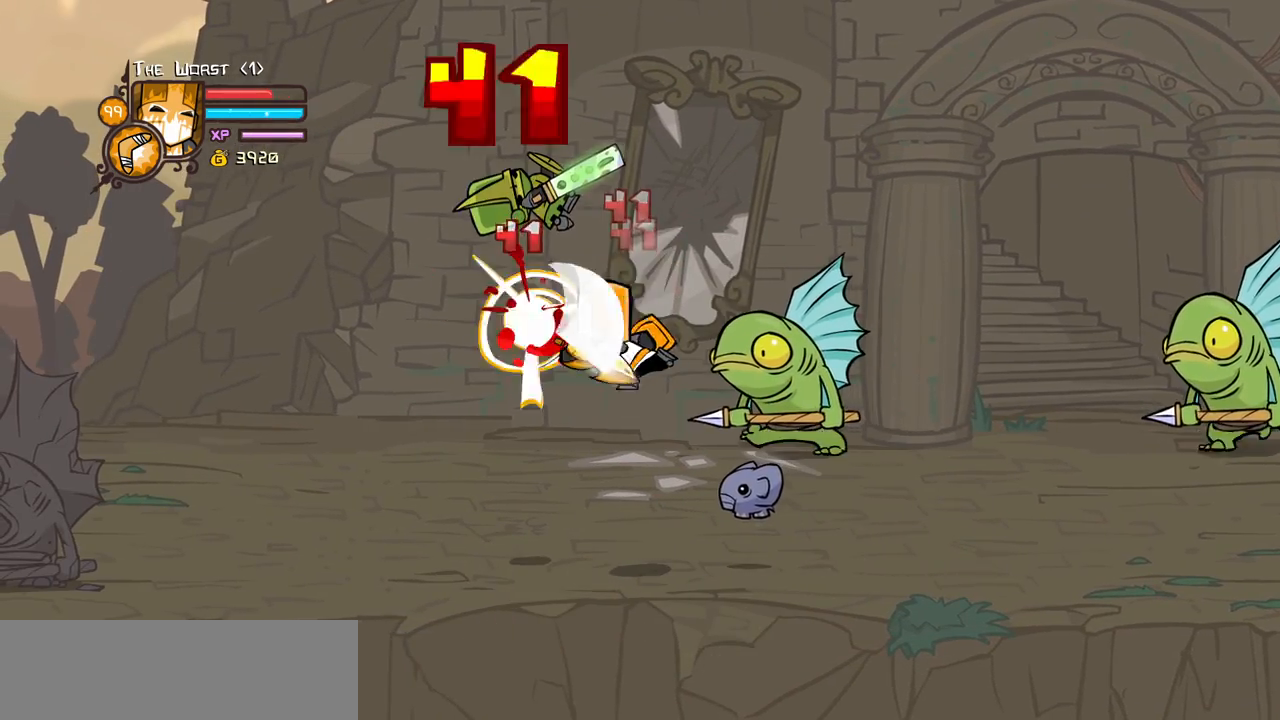
{"keys": ["heavy"], "events": [[50, "light", "down"], [100, "heavy", "up"], [200, "left", "down"], [250, "heavy", "down"], [334, "light", "up"], [467, "left", "up"]]}
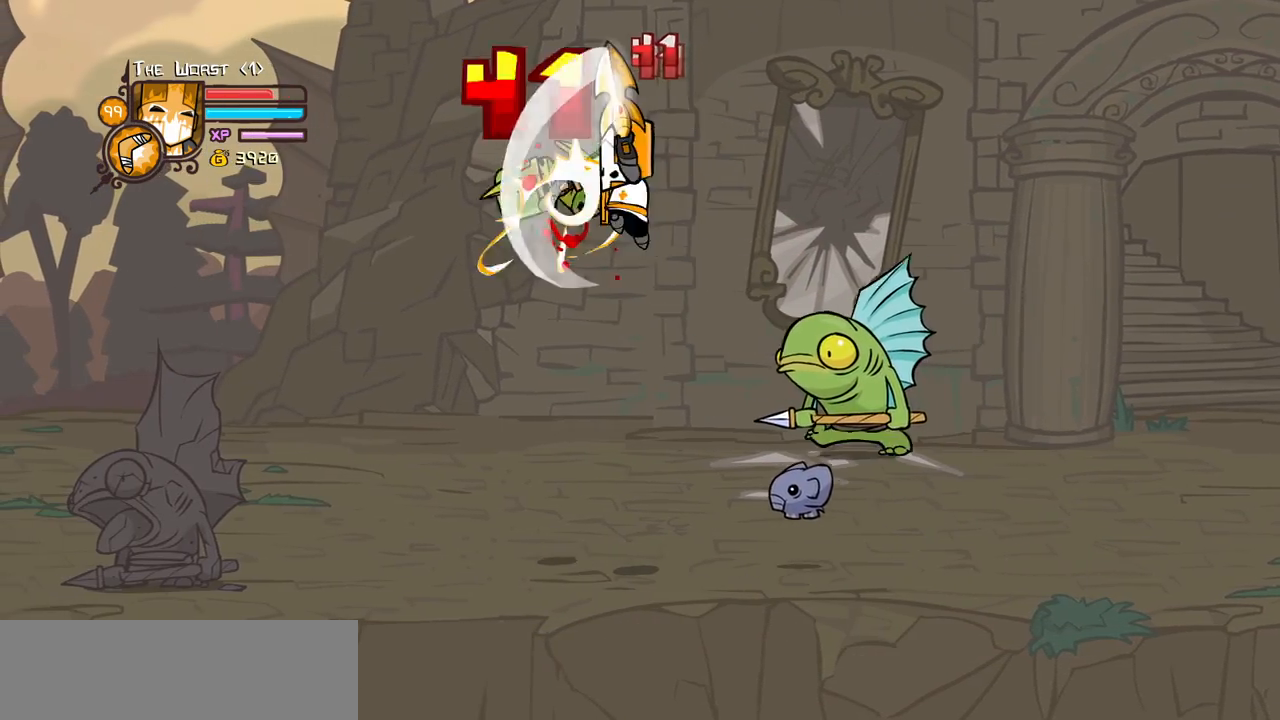
{"keys": ["light"], "events": [[67, "heavy", "up"], [117, "heavy", "down"], [350, "heavy", "up"], [450, "light", "down"]]}
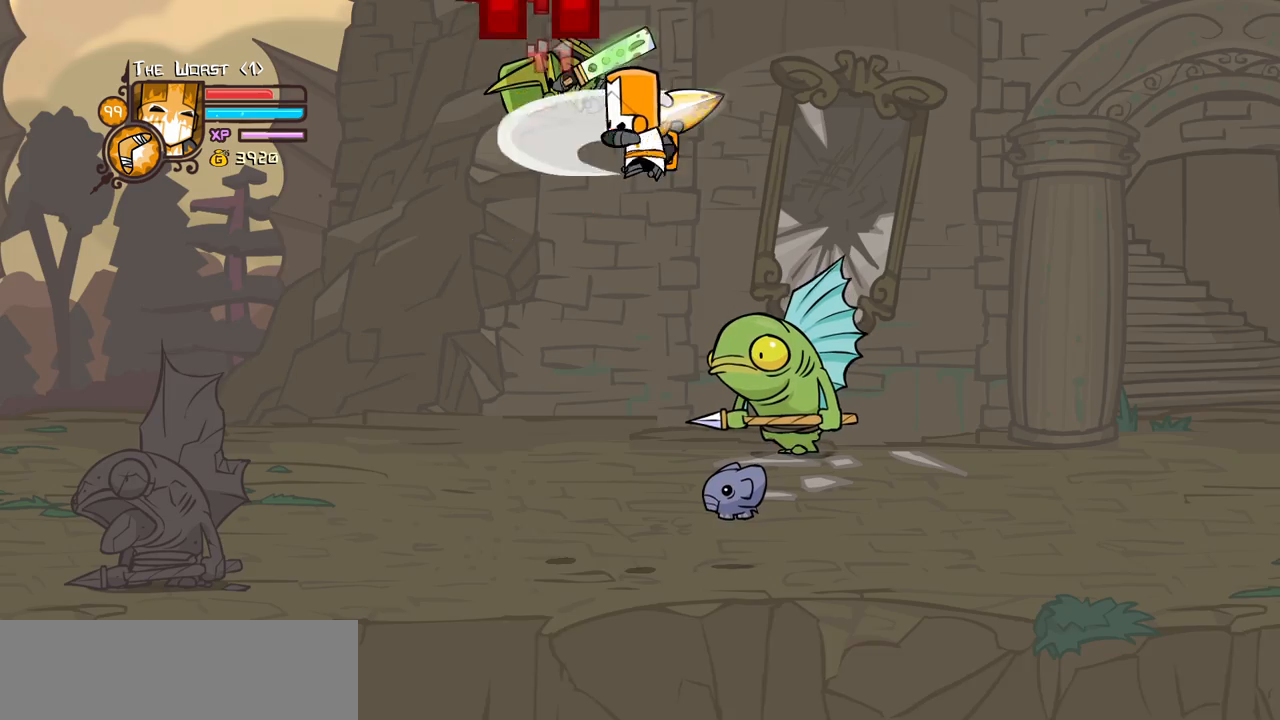
{"keys": ["left", "light"], "events": [[34, "left", "down"], [84, "heavy", "down"], [184, "left", "up"], [184, "light", "up"], [467, "heavy", "up"], [467, "left", "down"], [500, "light", "down"]]}
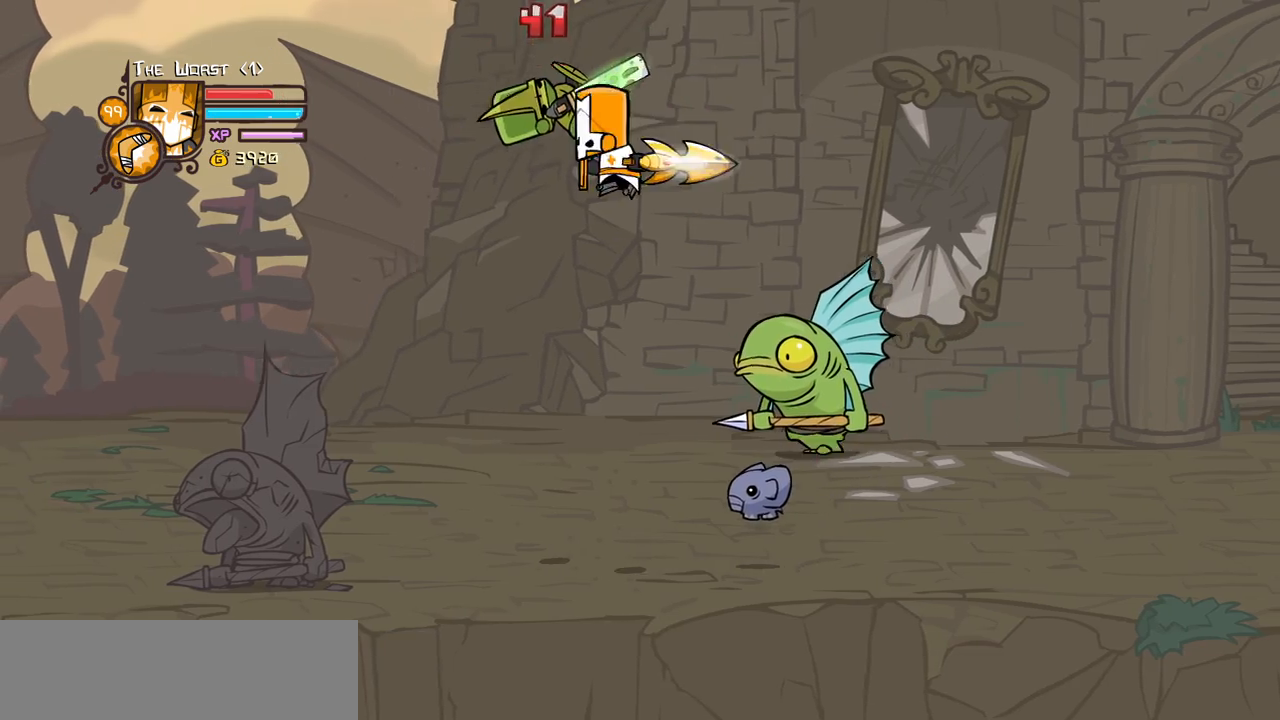
{"keys": ["heavy"], "events": [[100, "heavy", "down"], [150, "left", "up"], [234, "light", "up"], [384, "heavy", "up"], [434, "heavy", "down"]]}
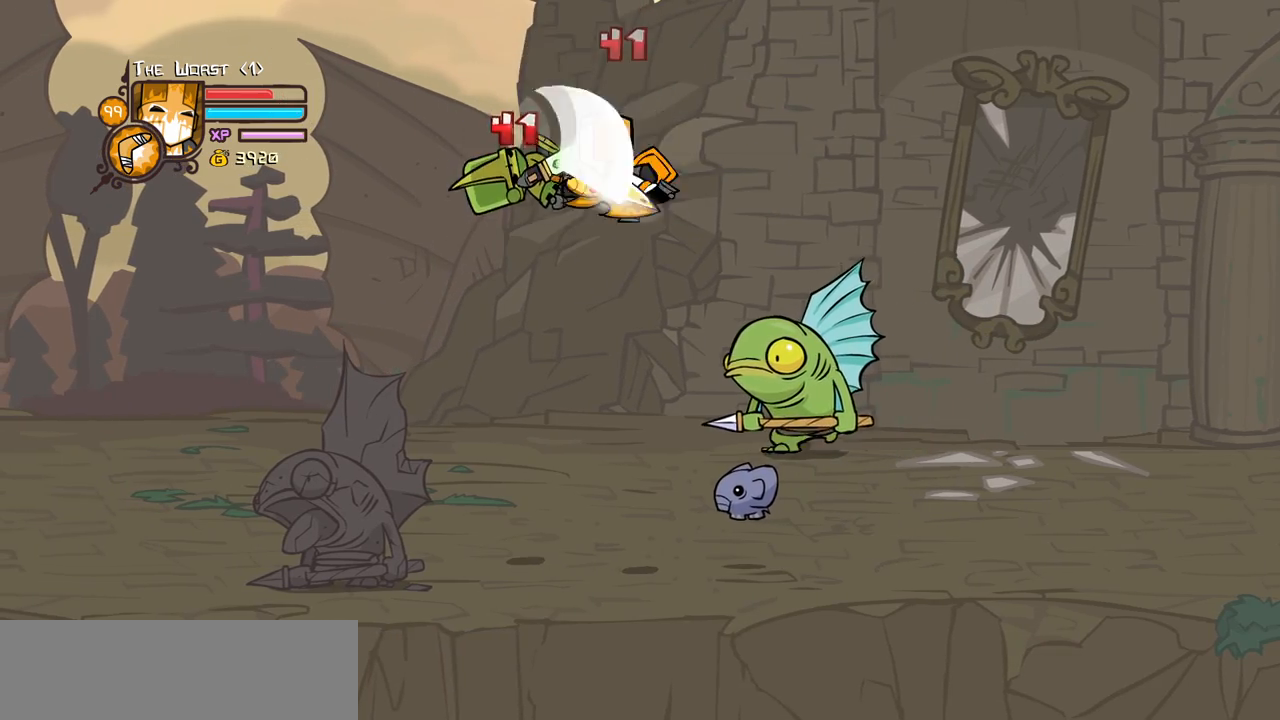
{"keys": ["left", "light"], "events": [[117, "heavy", "up"], [167, "heavy", "down"], [300, "left", "down"], [350, "light", "down"], [400, "heavy", "up"]]}
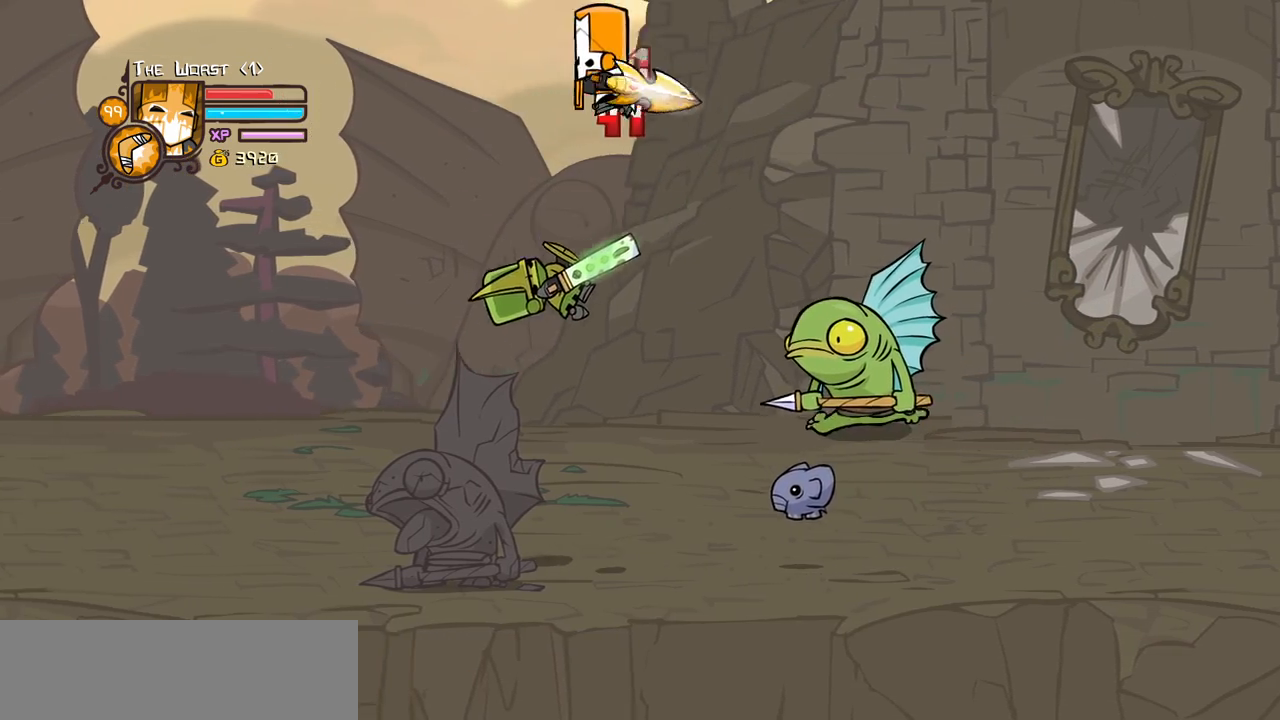
{"keys": ["left"], "events": [[84, "light", "up"], [217, "up", "down"], [417, "up", "up"]]}
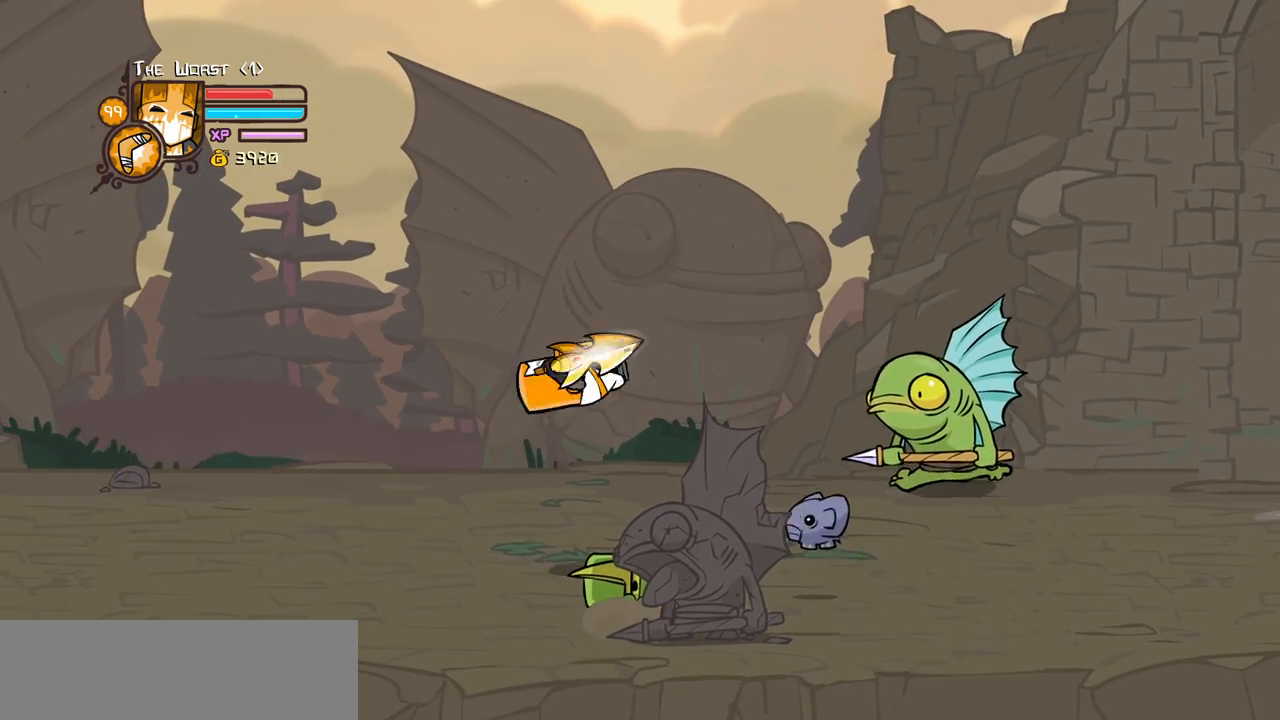
{"keys": ["jump", "light", "right"], "events": [[334, "down", "down"], [334, "left", "up"], [334, "right", "down"], [434, "jump", "down"], [467, "down", "up"], [467, "light", "down"]]}
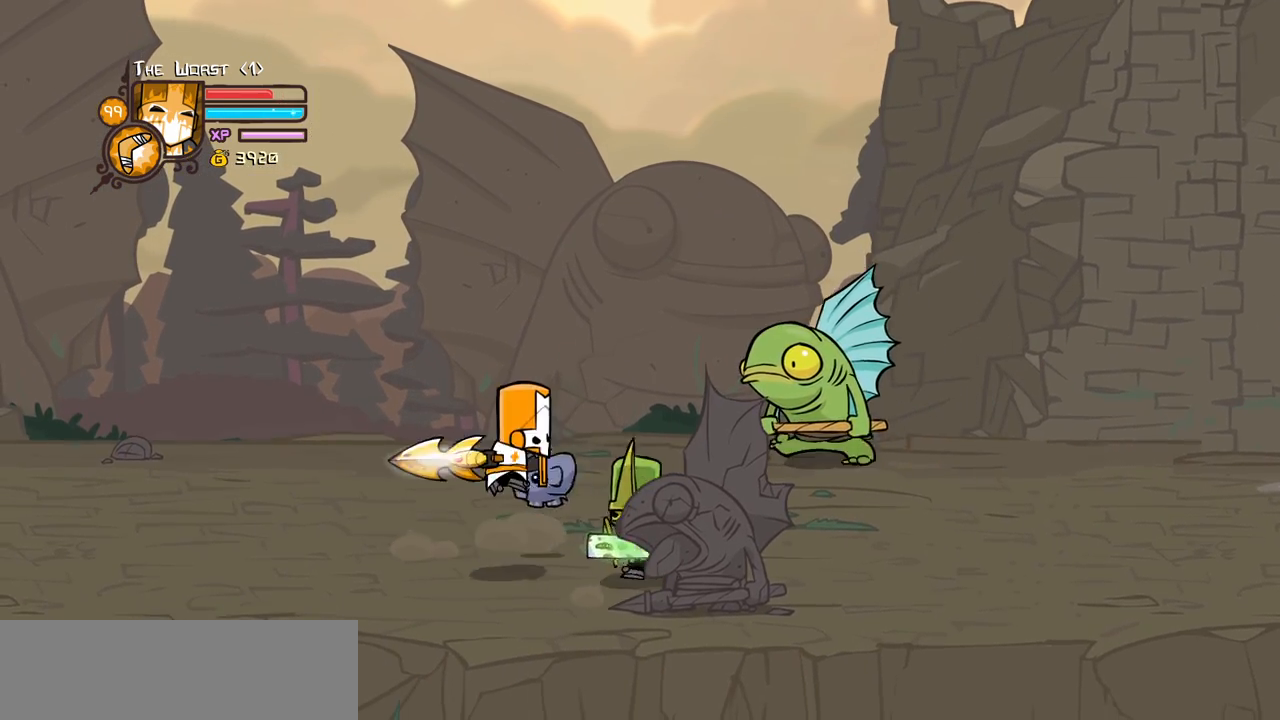
{"keys": ["heavy", "right"], "events": [[67, "jump", "up"], [67, "right", "up"], [117, "light", "up"], [167, "light", "down"], [167, "right", "down"], [250, "right", "up"], [350, "heavy", "down"], [350, "right", "down"], [450, "light", "up"]]}
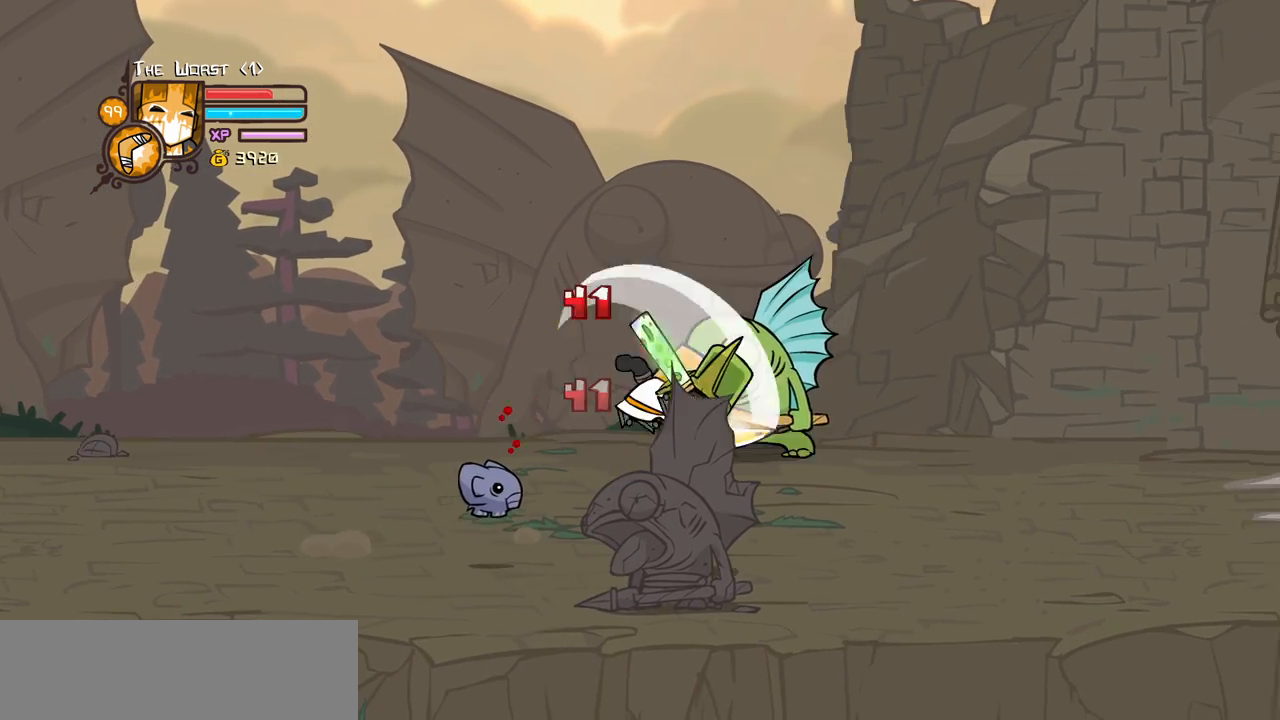
{"keys": ["light", "right"], "events": [[84, "right", "up"], [134, "heavy", "up"], [184, "heavy", "down"], [367, "light", "down"], [417, "heavy", "up"], [467, "right", "down"]]}
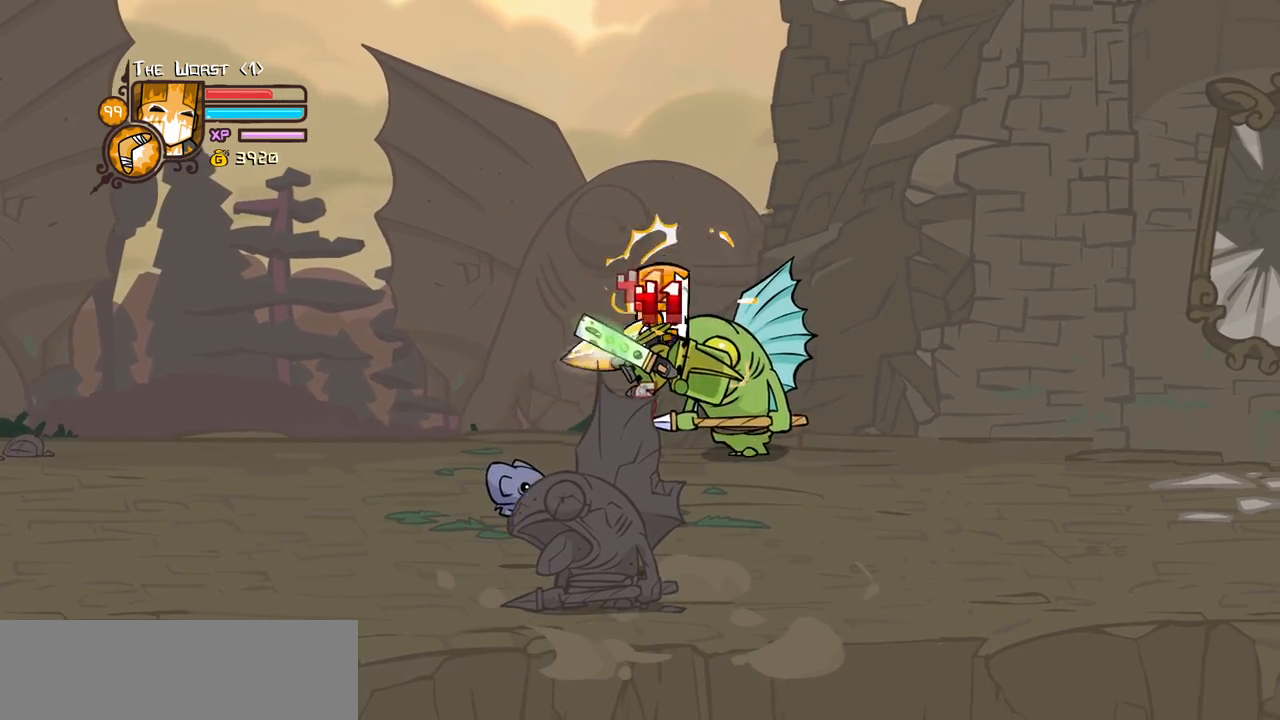
{"keys": ["heavy"], "events": [[50, "heavy", "down"], [150, "light", "up"], [200, "right", "up"], [284, "heavy", "up"], [334, "heavy", "down"]]}
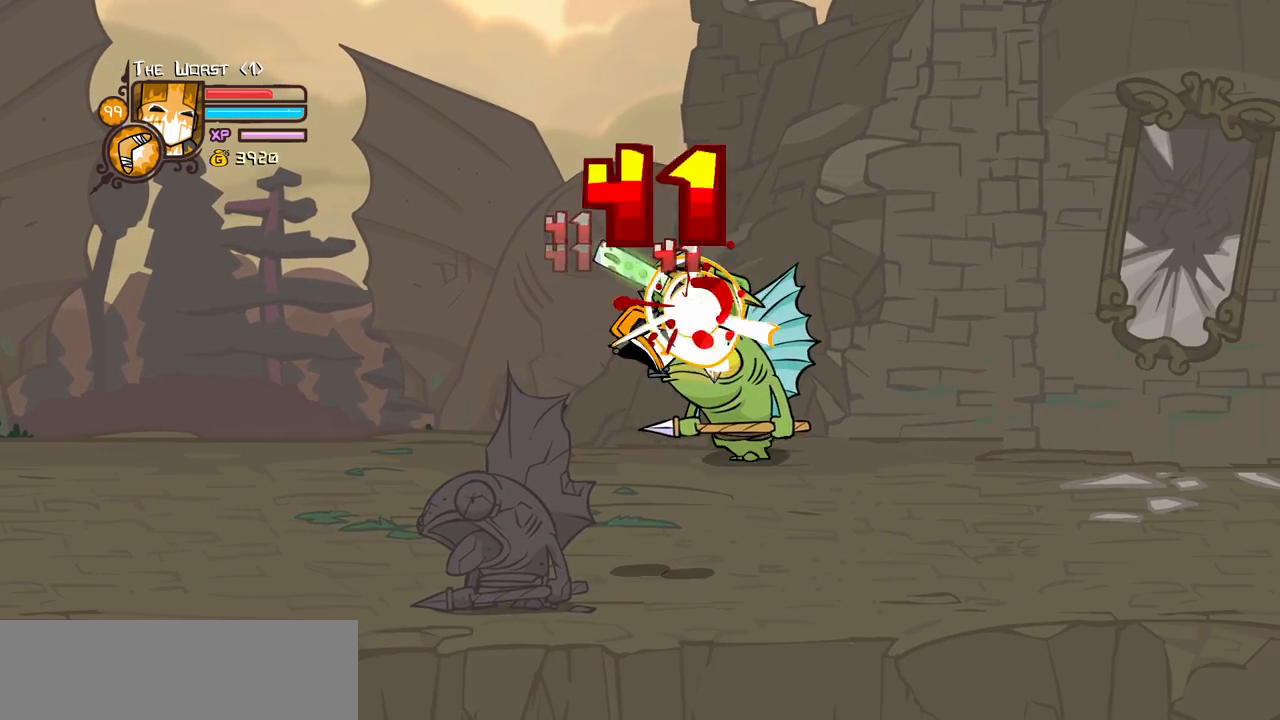
{"keys": ["heavy", "light", "right"], "events": [[300, "light", "down"], [350, "heavy", "up"], [400, "right", "down"], [484, "heavy", "down"]]}
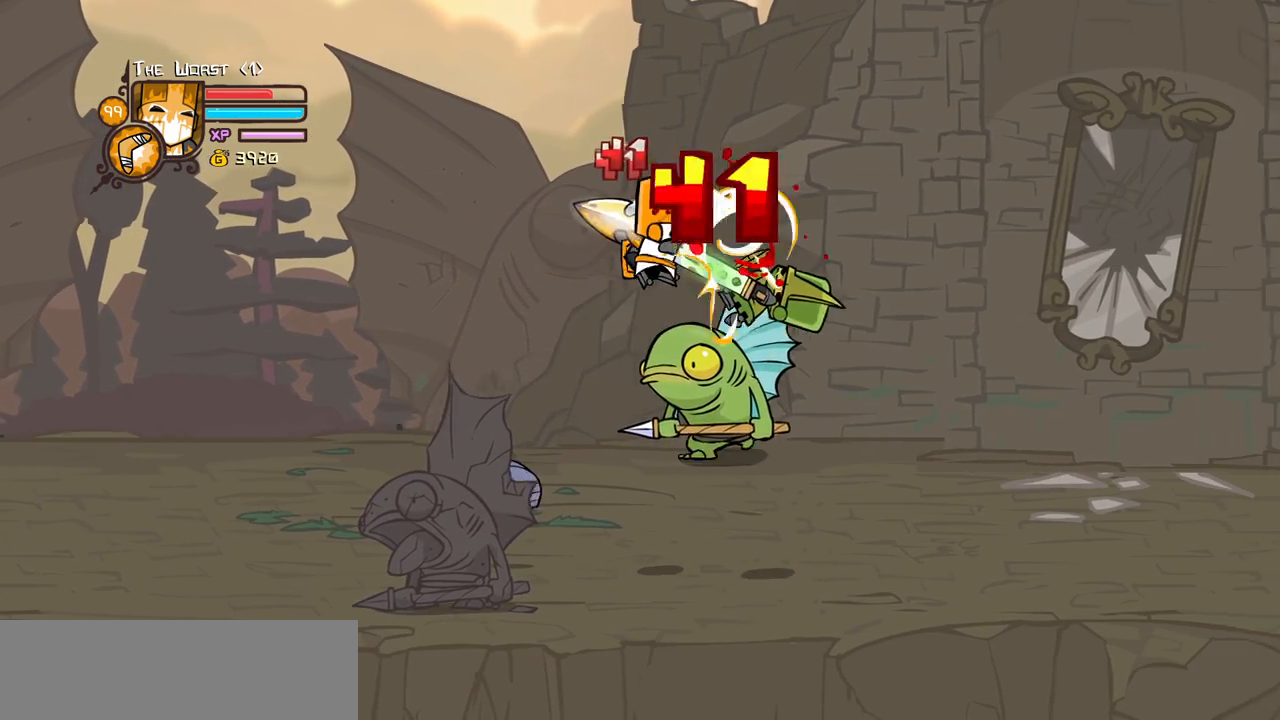
{"keys": ["heavy", "light", "right"], "events": [[34, "light", "up"], [234, "right", "up"], [367, "heavy", "up"], [417, "light", "down"], [467, "right", "down"], [500, "heavy", "down"]]}
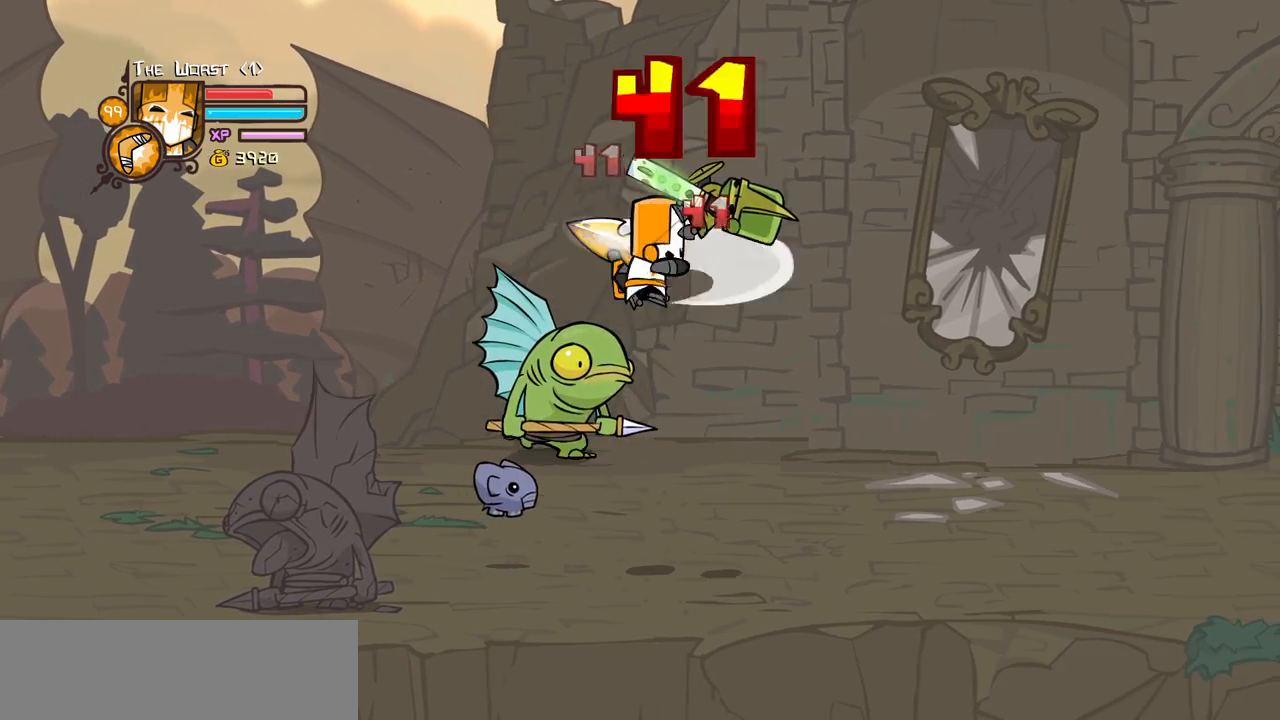
{"keys": ["light"], "events": [[100, "light", "up"], [250, "light", "down"], [250, "right", "up"], [334, "heavy", "up"]]}
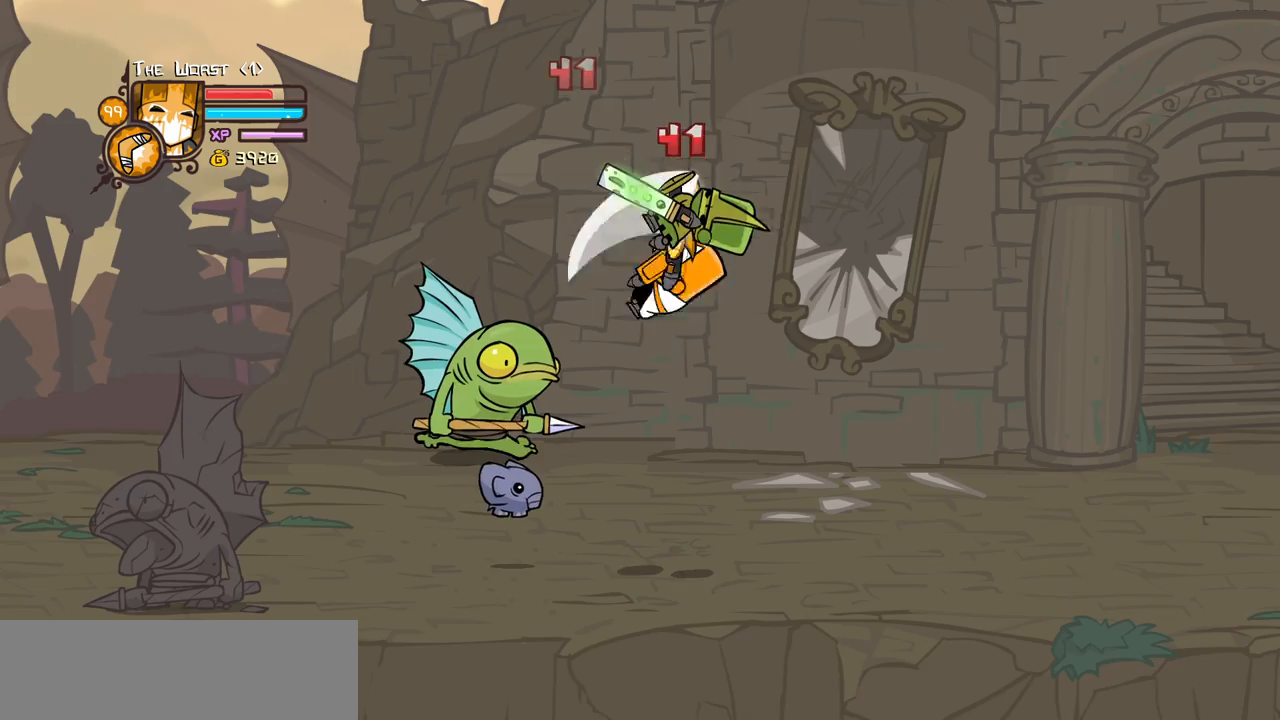
{"keys": ["light"], "events": [[67, "light", "up"], [117, "light", "down"], [117, "right", "down"], [217, "heavy", "down"], [300, "light", "up"], [350, "right", "up"], [400, "light", "down"], [484, "heavy", "up"]]}
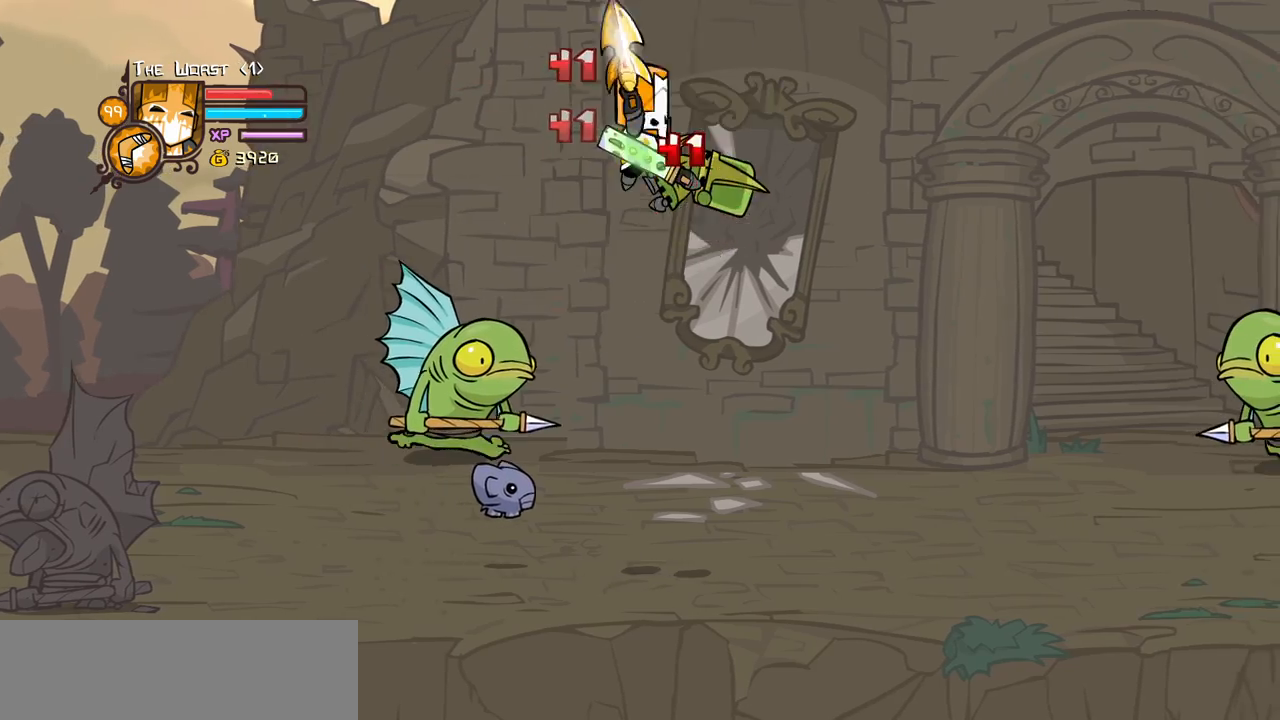
{"keys": ["jump"], "events": [[34, "right", "down"], [234, "left", "down"], [267, "right", "up"], [317, "light", "up"], [367, "left", "up"], [500, "jump", "down"]]}
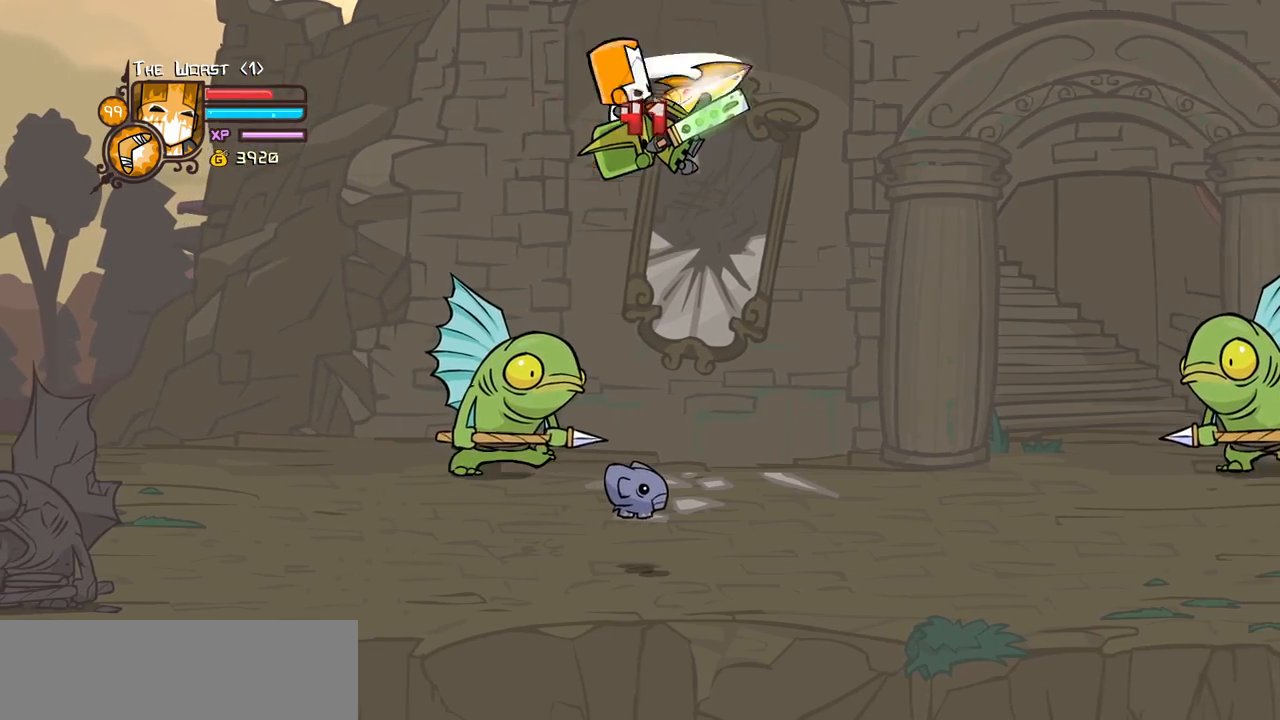
{"keys": ["jump"], "events": [[150, "jump", "up"], [234, "left", "down"], [384, "left", "up"], [434, "jump", "down"]]}
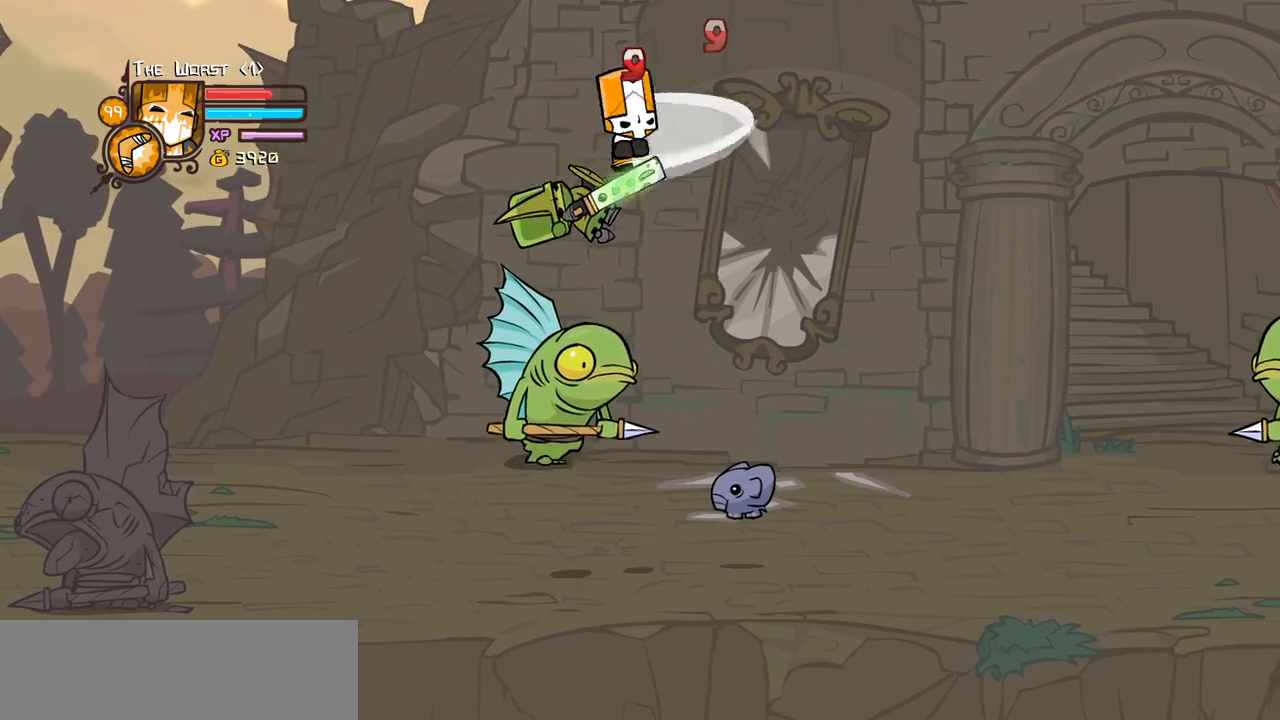
{"keys": ["heavy", "magic"], "events": [[17, "left", "down"], [67, "jump", "up"], [117, "left", "up"], [300, "left", "down"], [300, "magic", "down"], [350, "heavy", "down"], [500, "left", "up"]]}
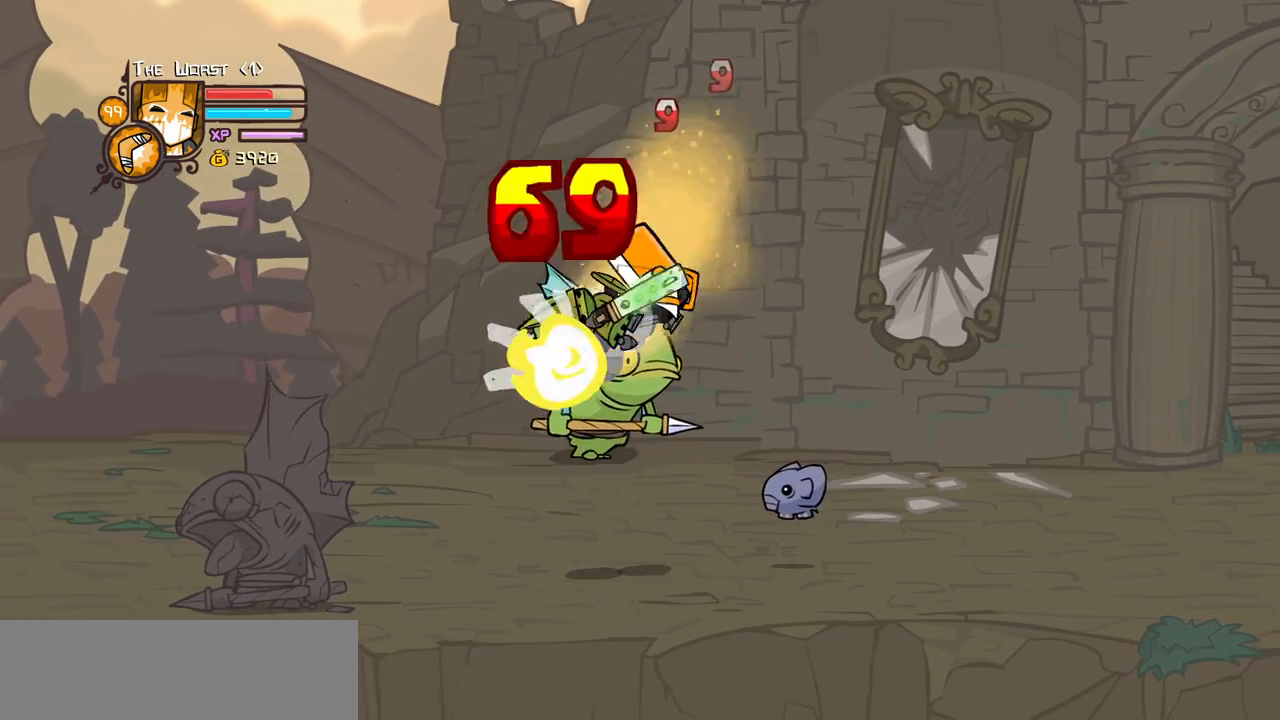
{"keys": [], "events": [[34, "magic", "up"], [84, "heavy", "up"]]}
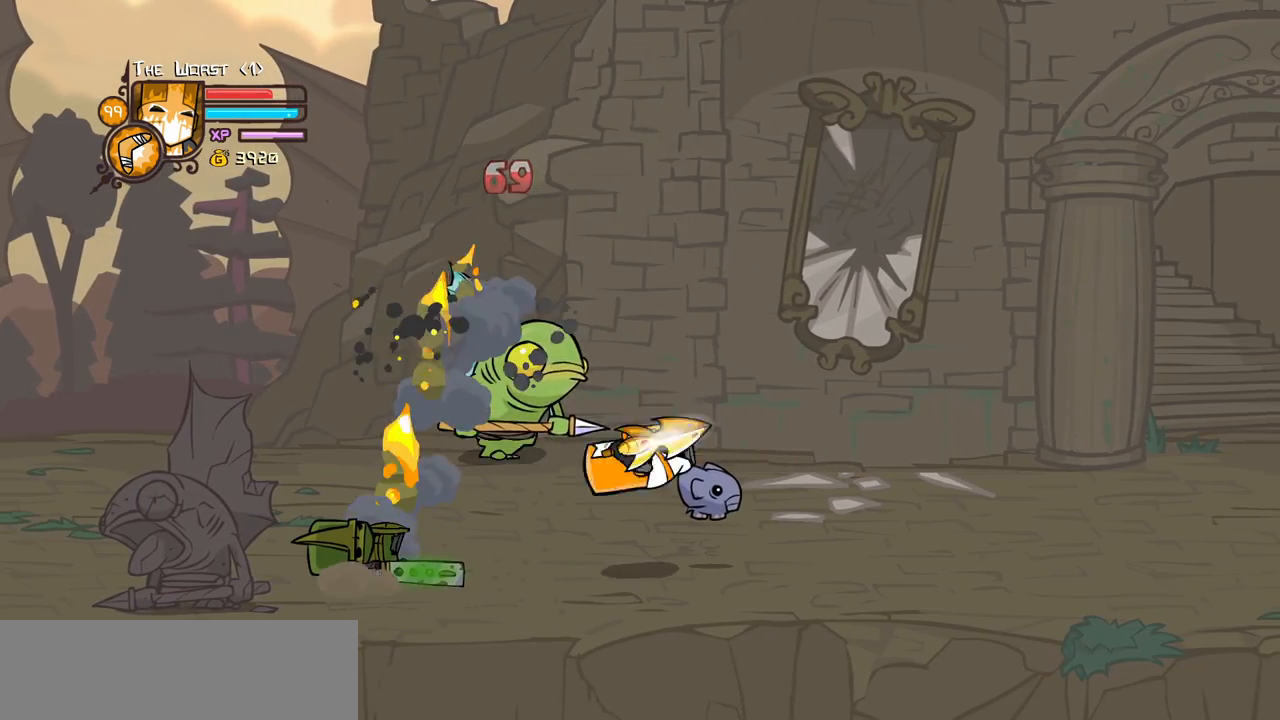
{"keys": ["right", "up"], "events": [[200, "right", "down"], [384, "up", "down"]]}
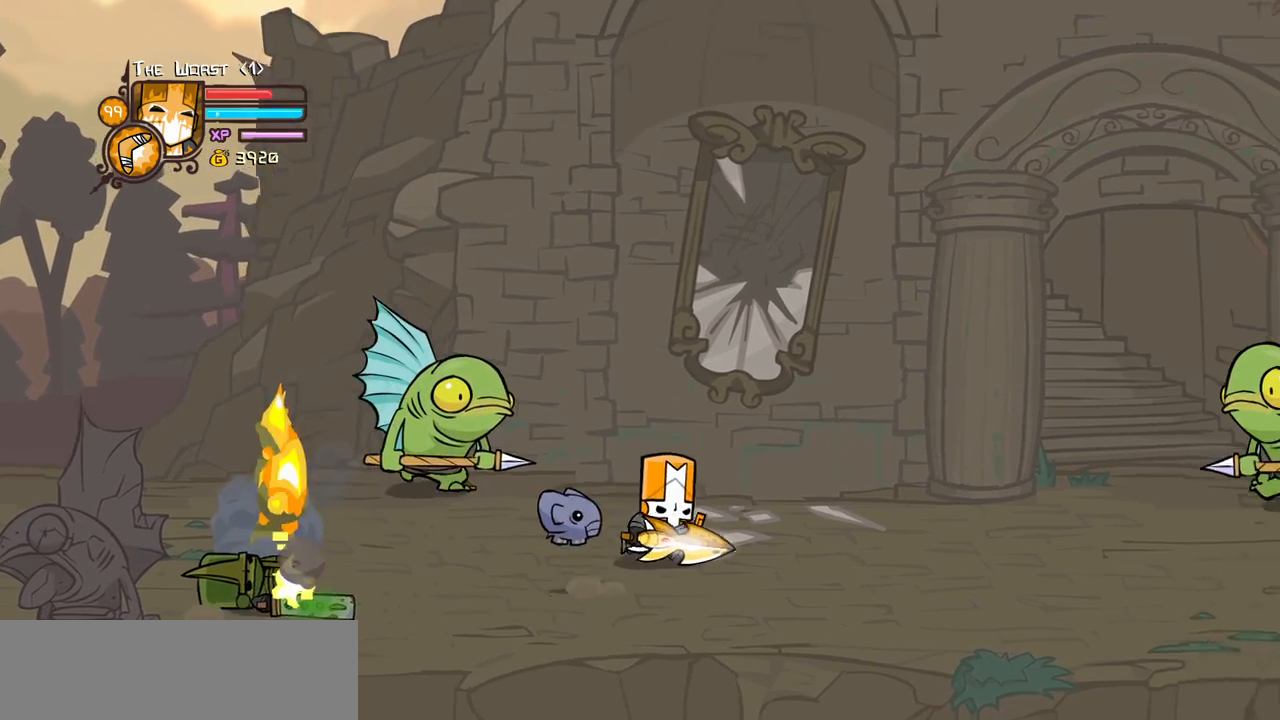
{"keys": ["right"], "events": [[67, "up", "up"]]}
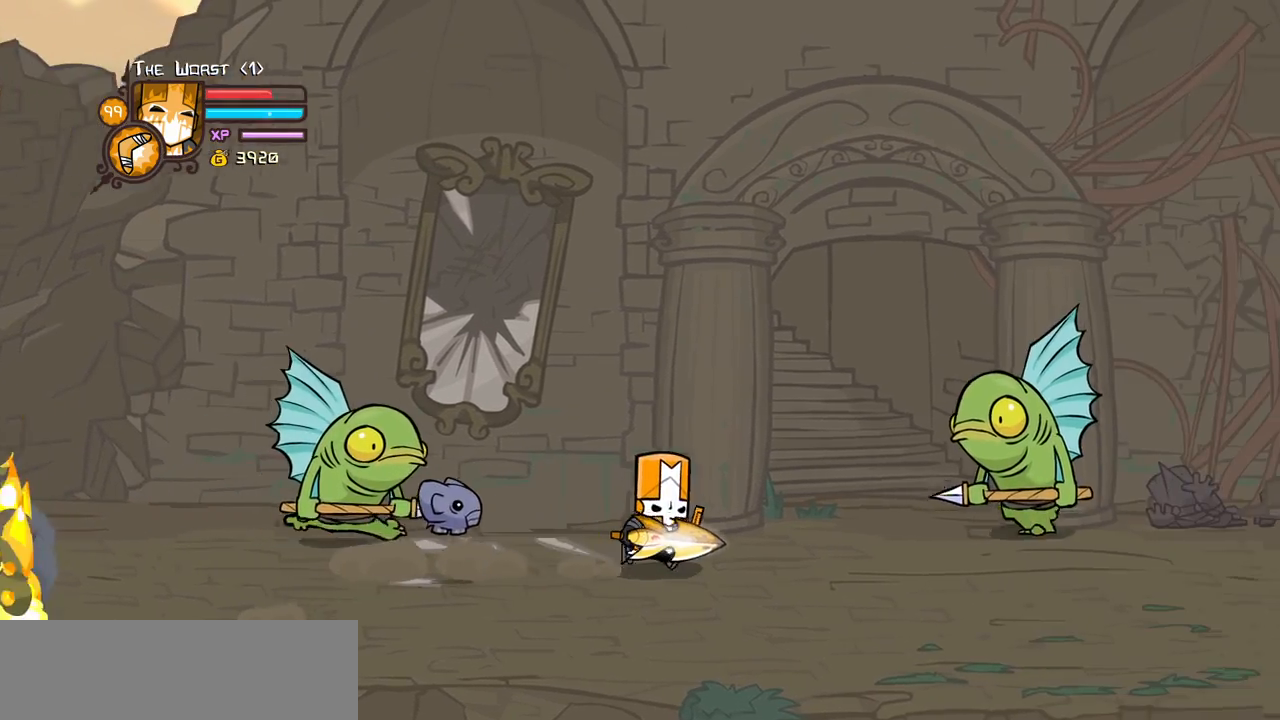
{"keys": ["left", "right", "up"], "events": [[84, "up", "down"], [500, "left", "down"]]}
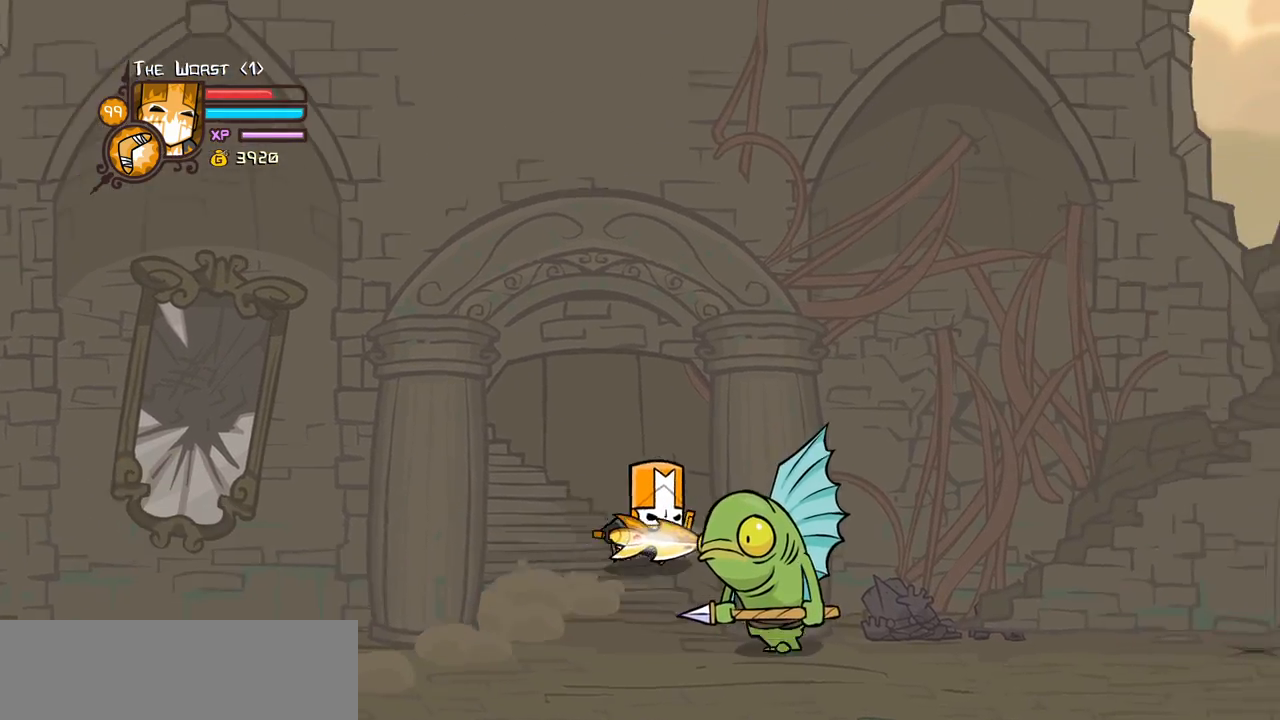
{"keys": ["left", "up"], "events": [[50, "right", "up"], [234, "left", "up"], [467, "left", "down"]]}
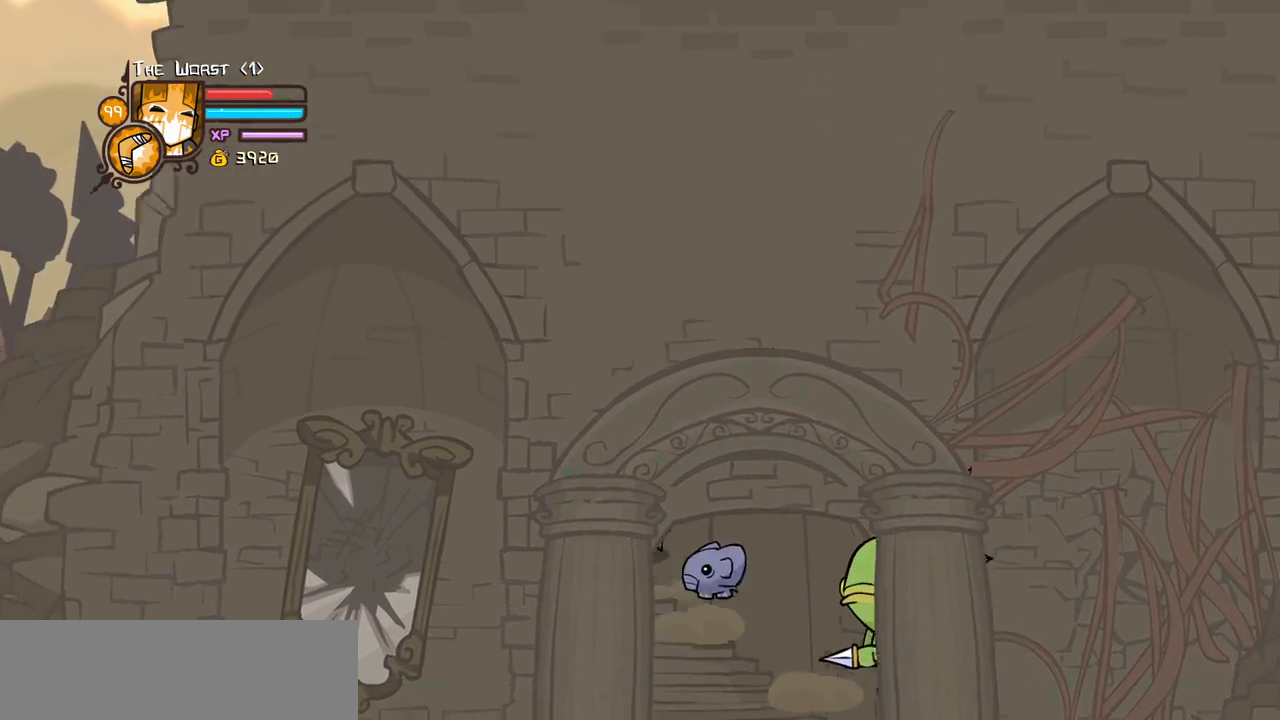
{"keys": ["down", "left", "right"], "events": [[17, "up", "up"], [67, "down", "down"], [117, "right", "down"], [167, "left", "up"], [484, "left", "down"]]}
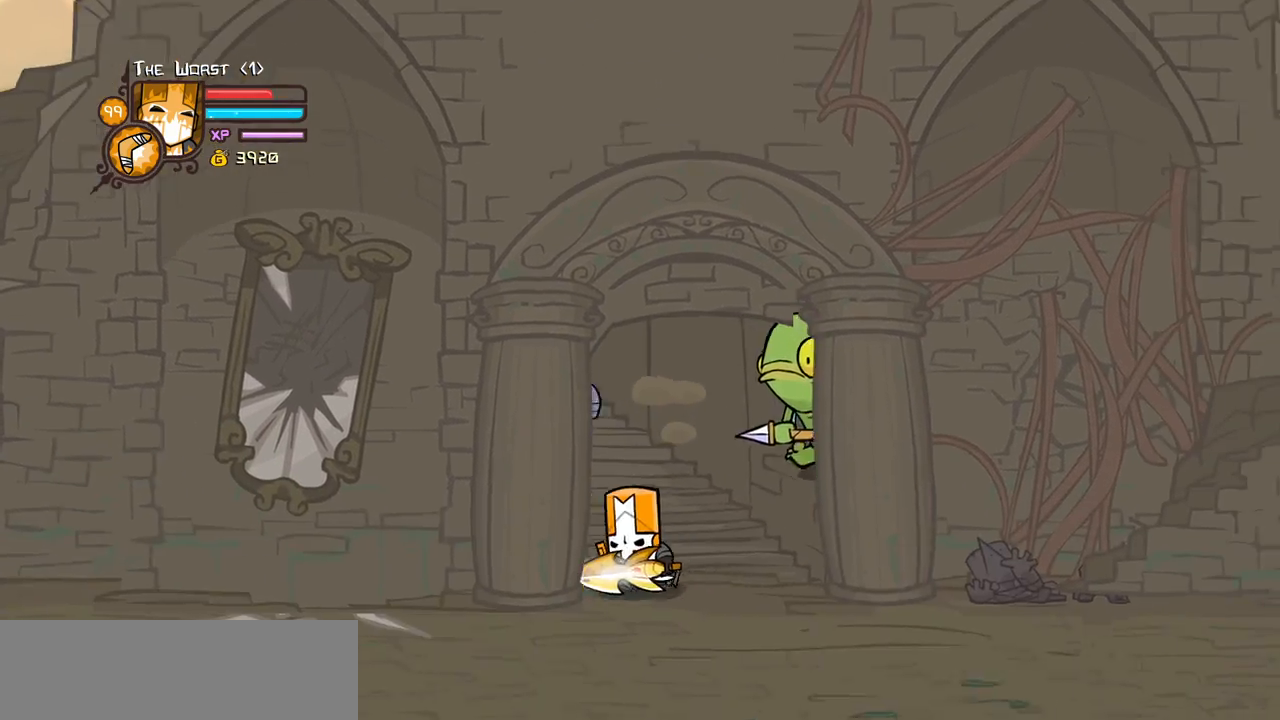
{"keys": ["down", "left"], "events": [[34, "right", "up"], [317, "right", "down"], [367, "left", "up"], [417, "left", "down"], [500, "right", "up"]]}
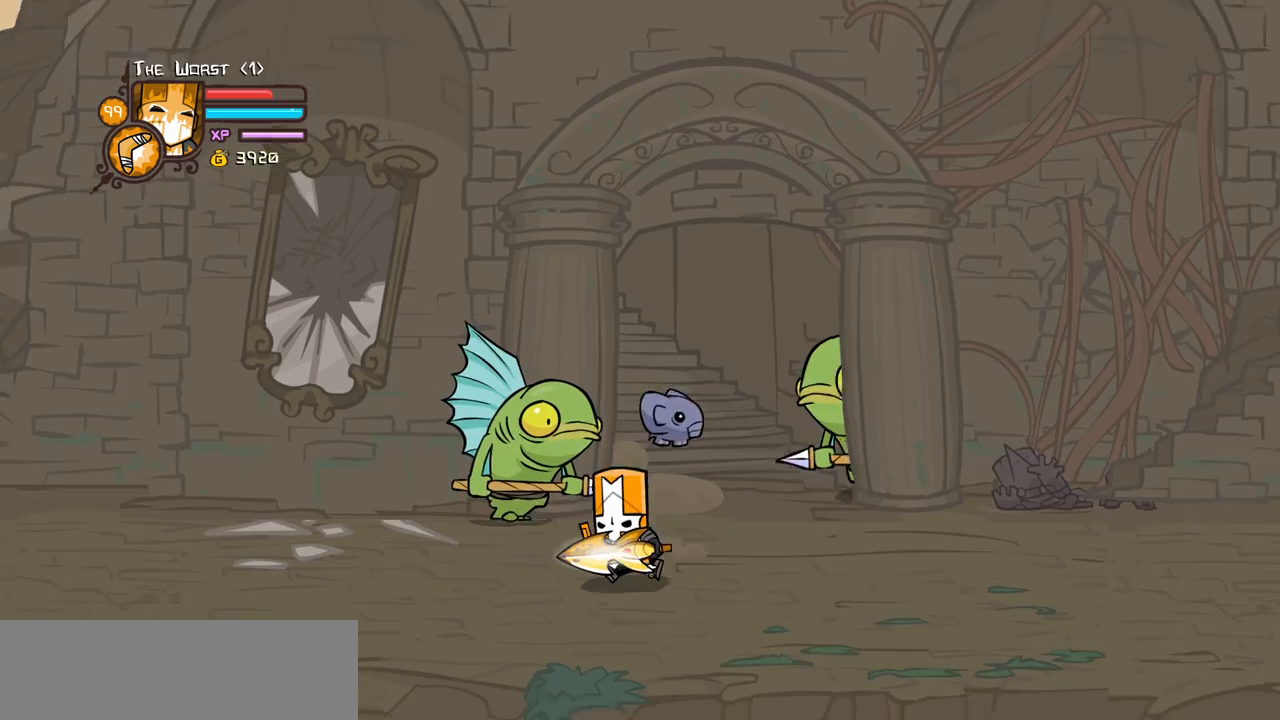
{"keys": ["left"], "events": [[150, "down", "up"]]}
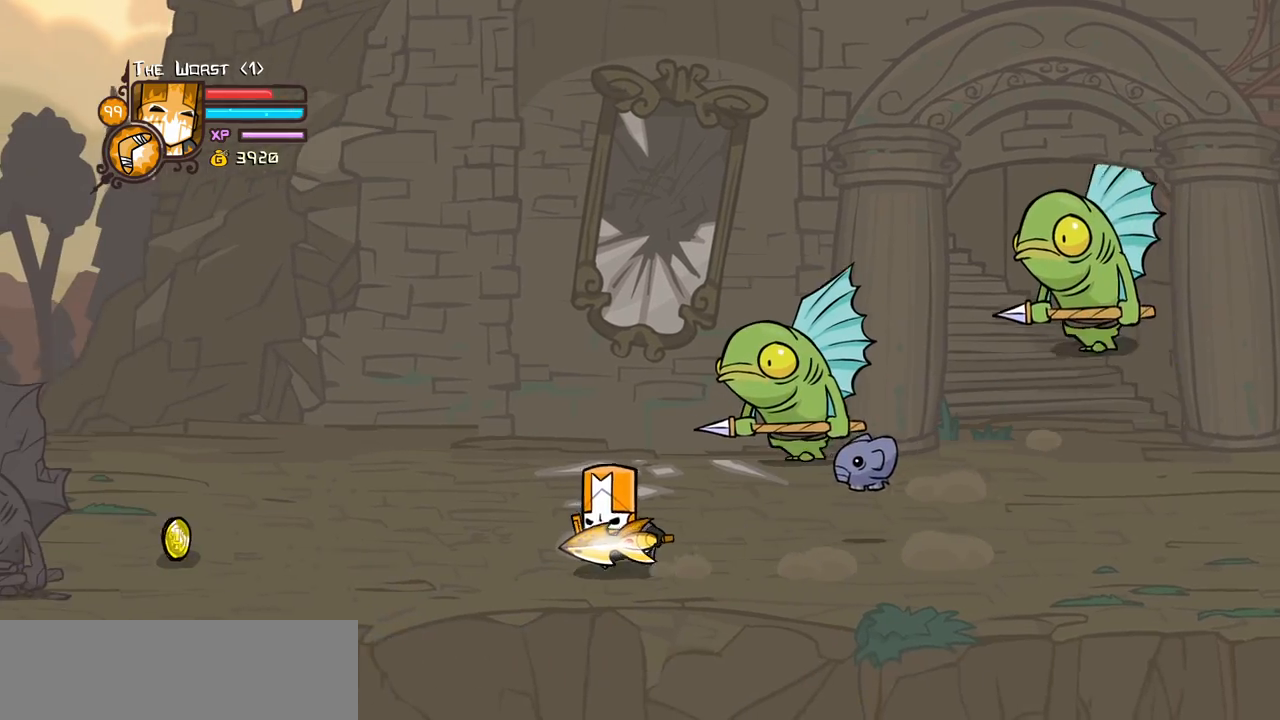
{"keys": ["left"], "events": []}
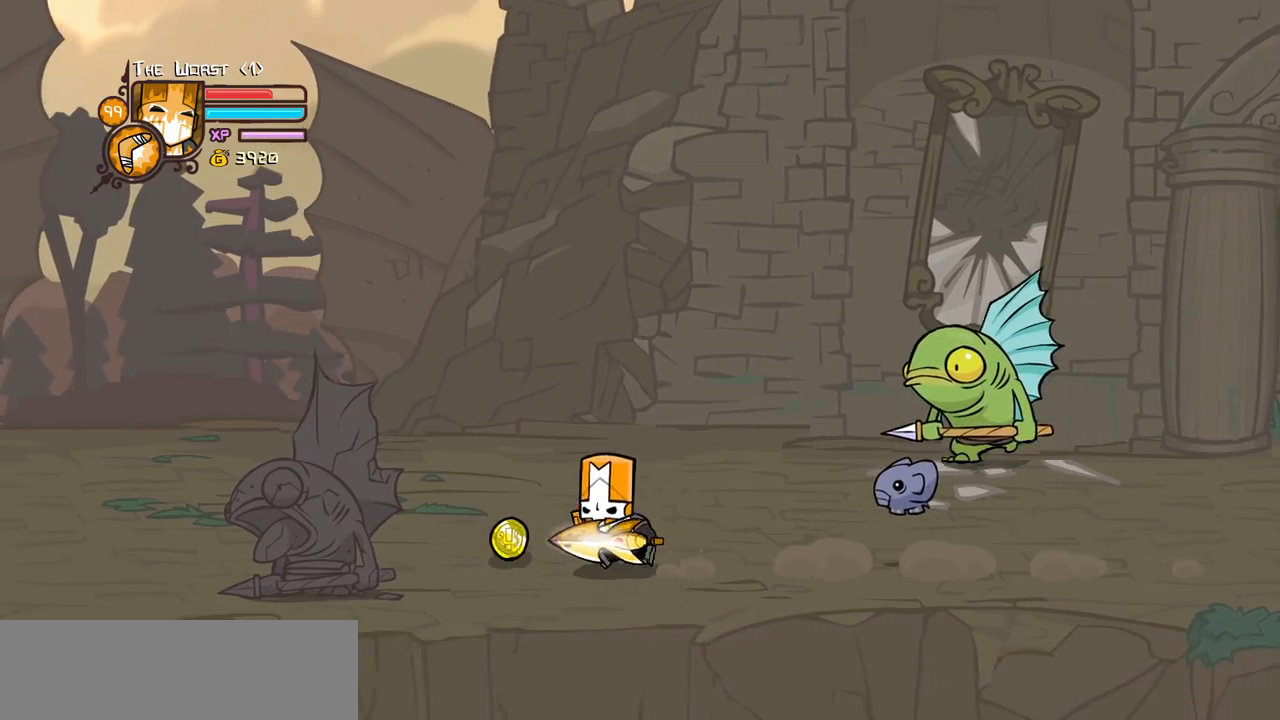
{"keys": ["left", "up"], "events": [[467, "up", "down"]]}
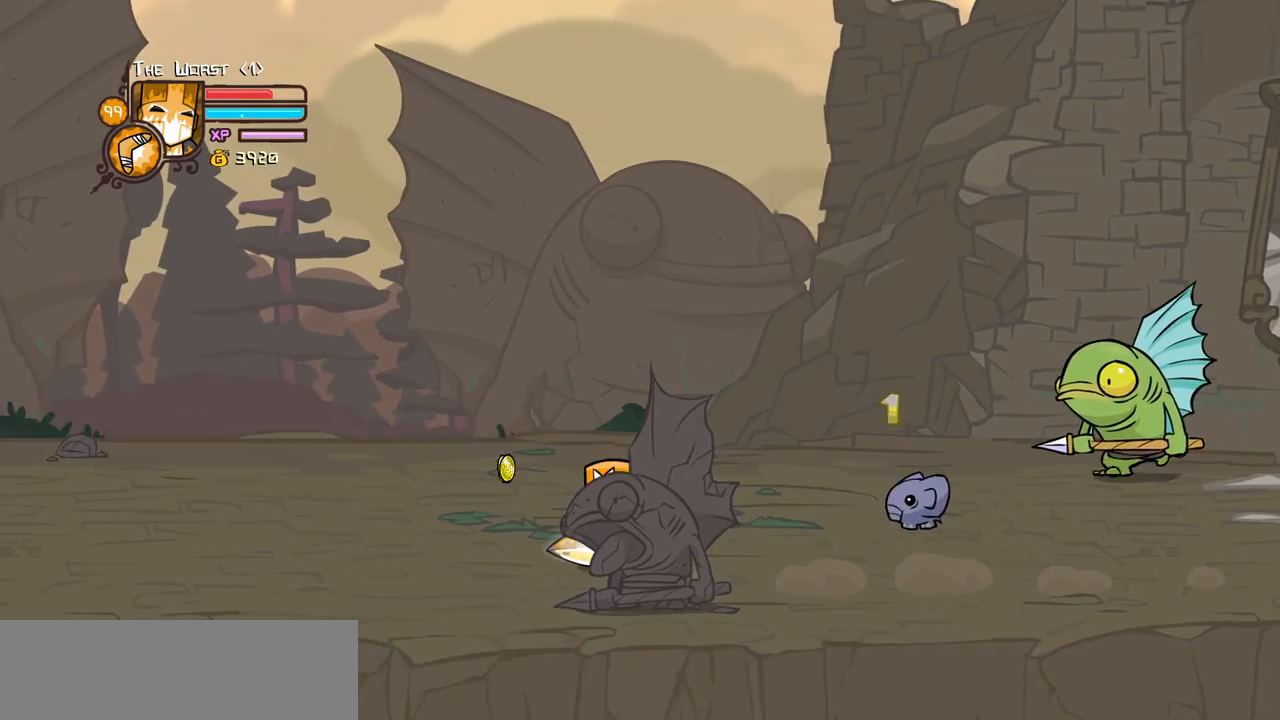
{"keys": ["light", "right"], "events": [[50, "up", "up"], [200, "down", "down"], [200, "right", "down"], [234, "left", "up"], [334, "light", "down"], [384, "down", "up"]]}